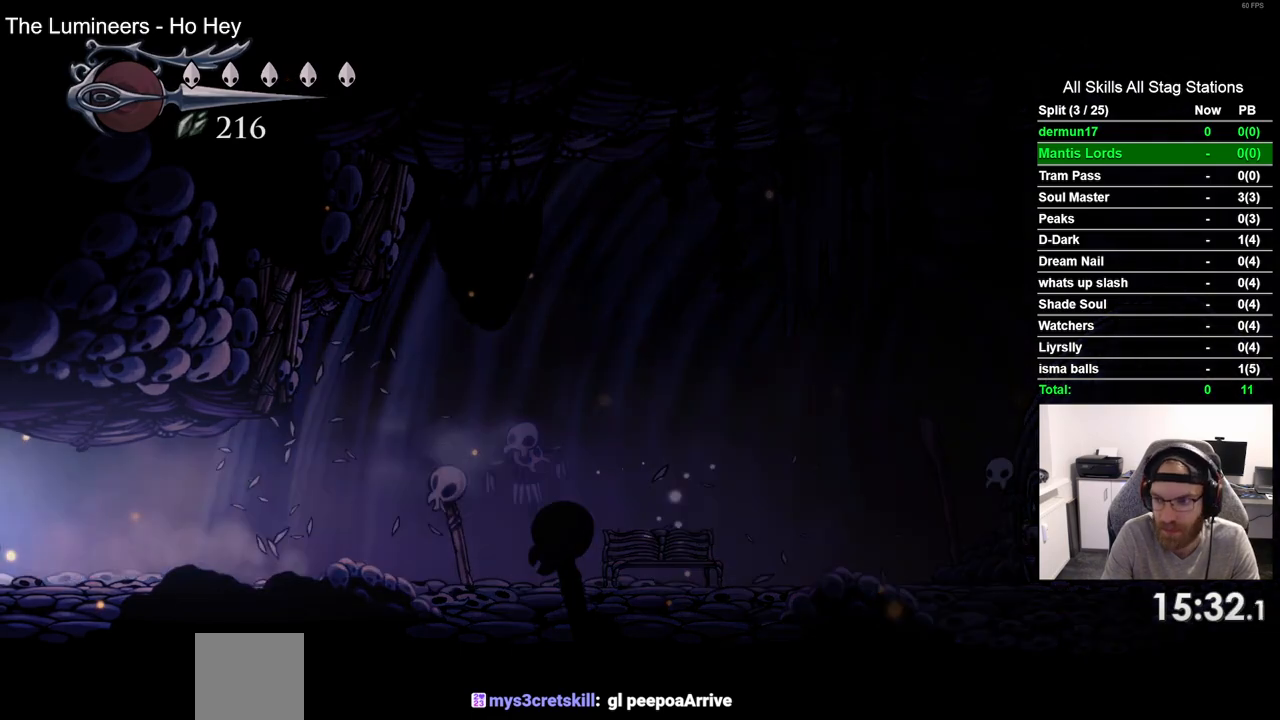
Gameplay with a controller (PlayStation layout); each line is a JSON object with the inputs held at the frame after it. "events" lists button and stick changes between this image and that frame as [ms after this image, input, new state], when the widget could be followed in between. Not read: R1.
{"buttons": ["DPAD_LEFT"], "left_stick": "center", "right_stick": "center", "events": []}
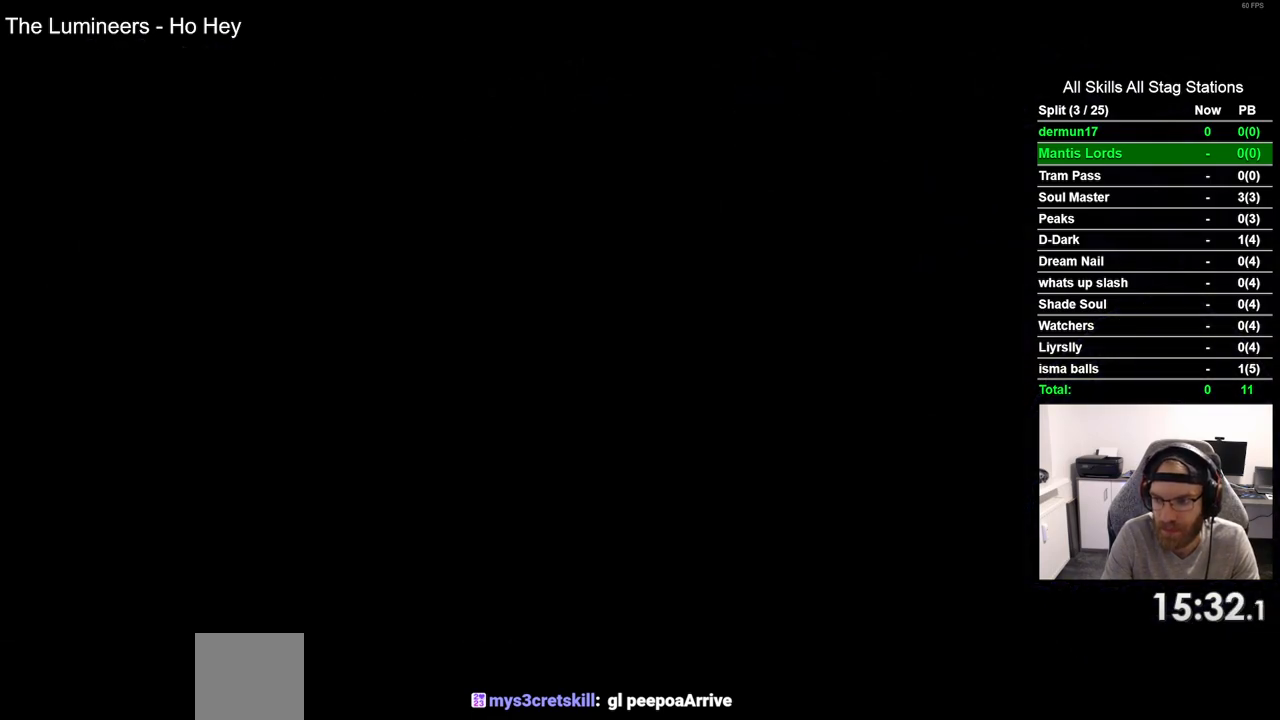
{"buttons": ["DPAD_LEFT"], "left_stick": "center", "right_stick": "center", "events": []}
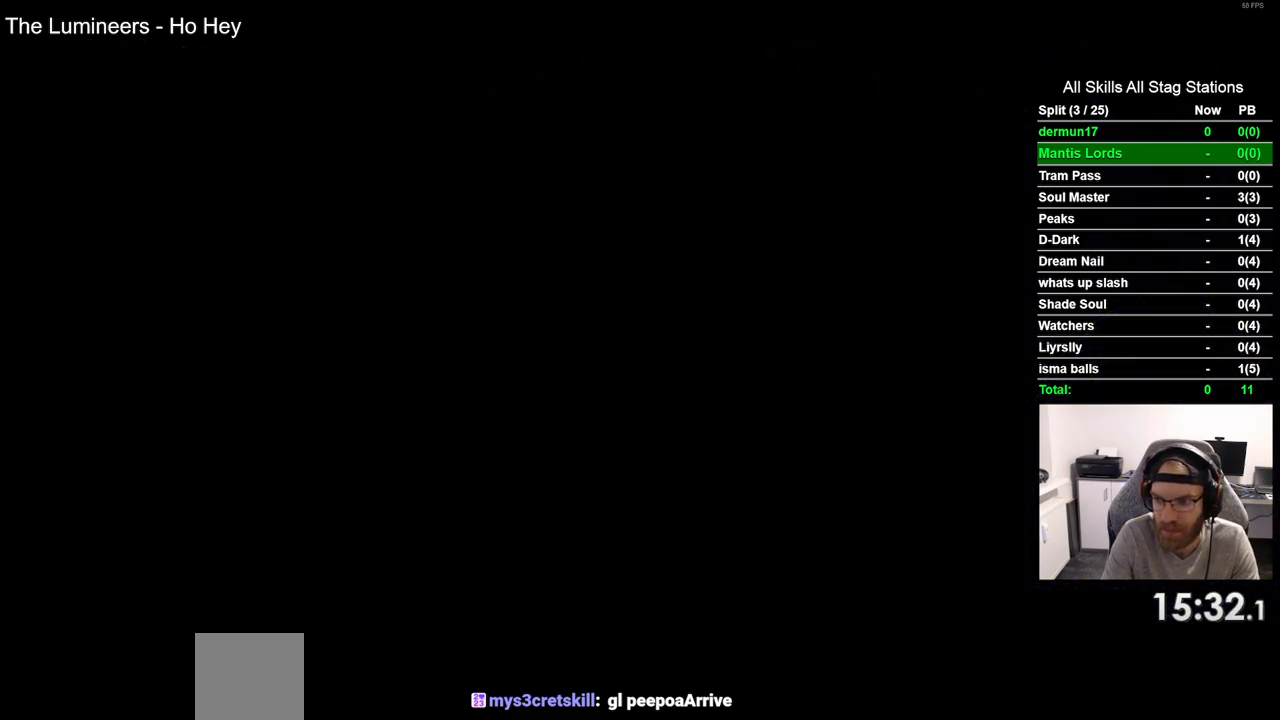
{"buttons": ["DPAD_LEFT"], "left_stick": "center", "right_stick": "center", "events": []}
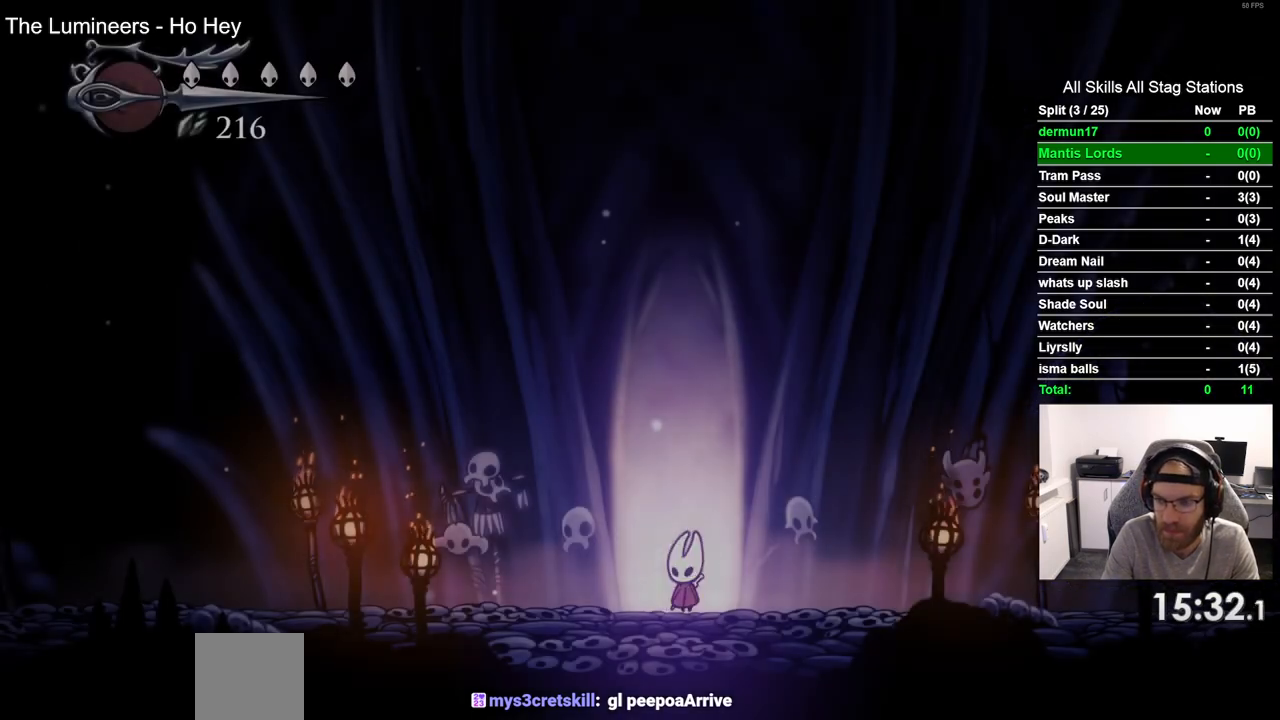
{"buttons": ["DPAD_LEFT"], "left_stick": "center", "right_stick": "center", "events": [[283, "R2", "down"], [500, "R2", "up"]]}
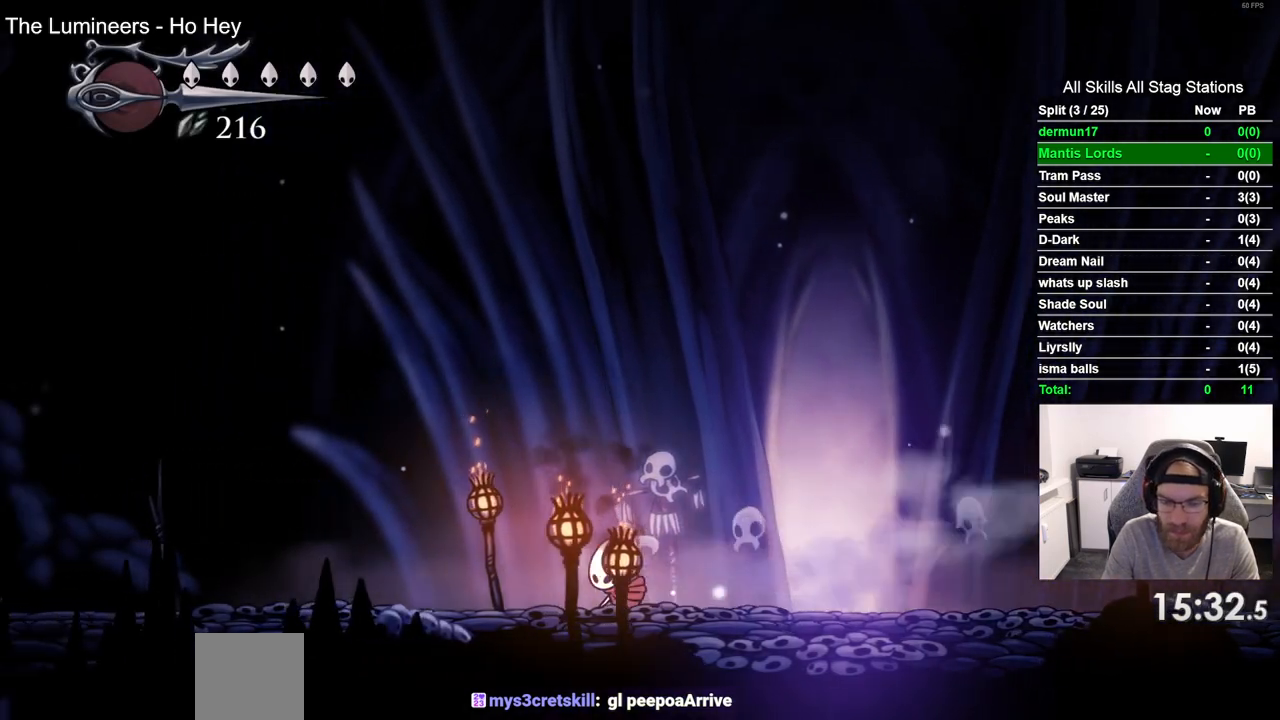
{"buttons": ["R2", "DPAD_LEFT"], "left_stick": "center", "right_stick": "center", "events": [[350, "R2", "down"]]}
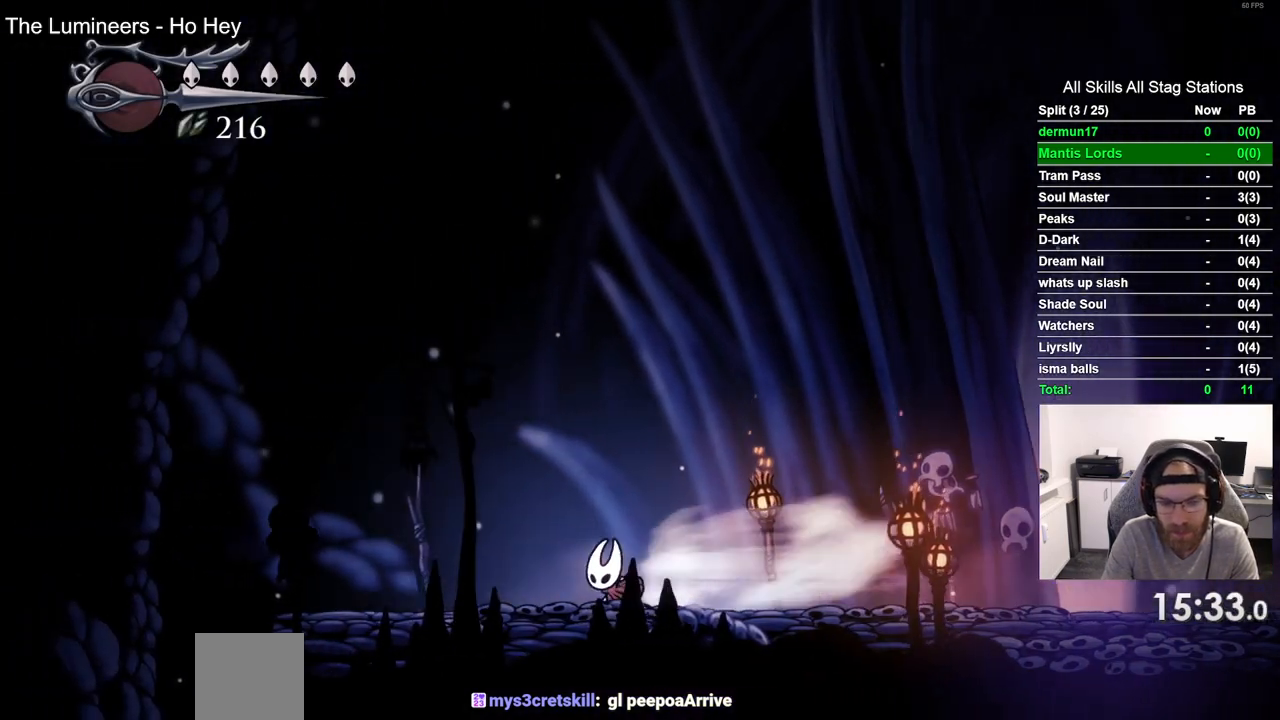
{"buttons": ["DPAD_LEFT"], "left_stick": "center", "right_stick": "center", "events": [[33, "R2", "up"]]}
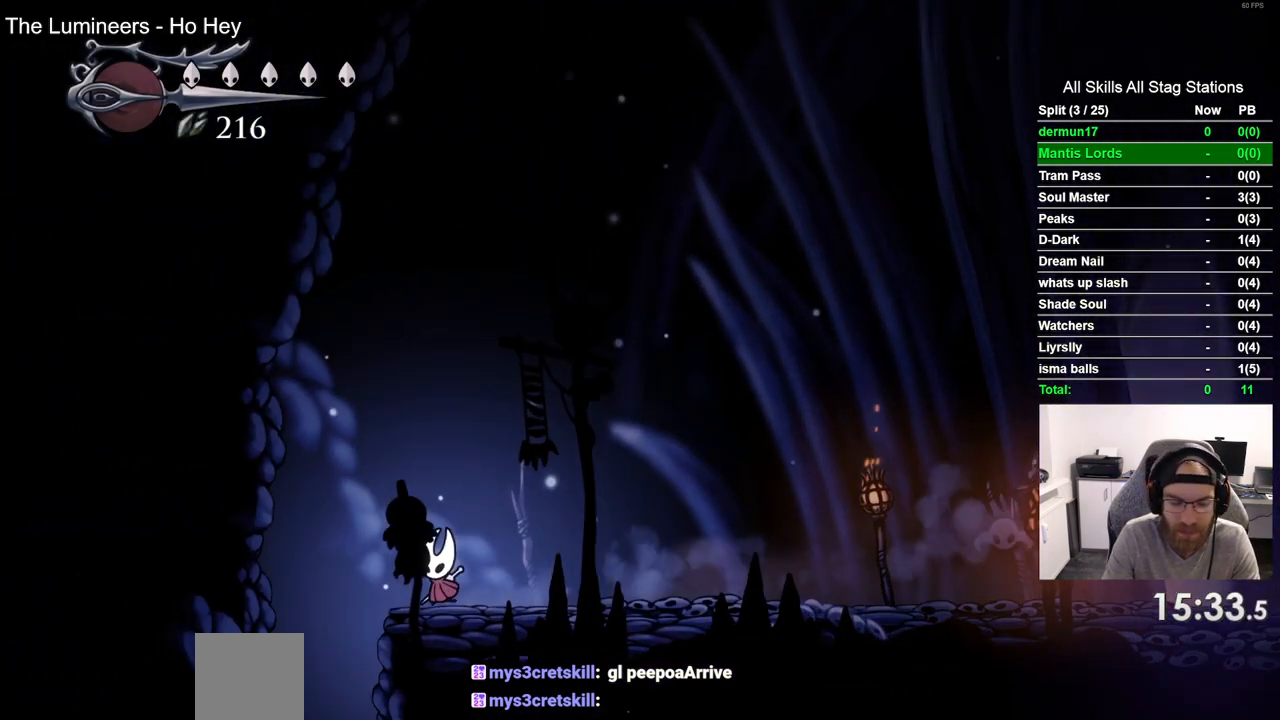
{"buttons": [], "left_stick": "center", "right_stick": "center", "events": [[17, "R2", "down"], [100, "DPAD_LEFT", "up"], [167, "R2", "up"], [283, "DPAD_RIGHT", "down"], [467, "DPAD_RIGHT", "up"]]}
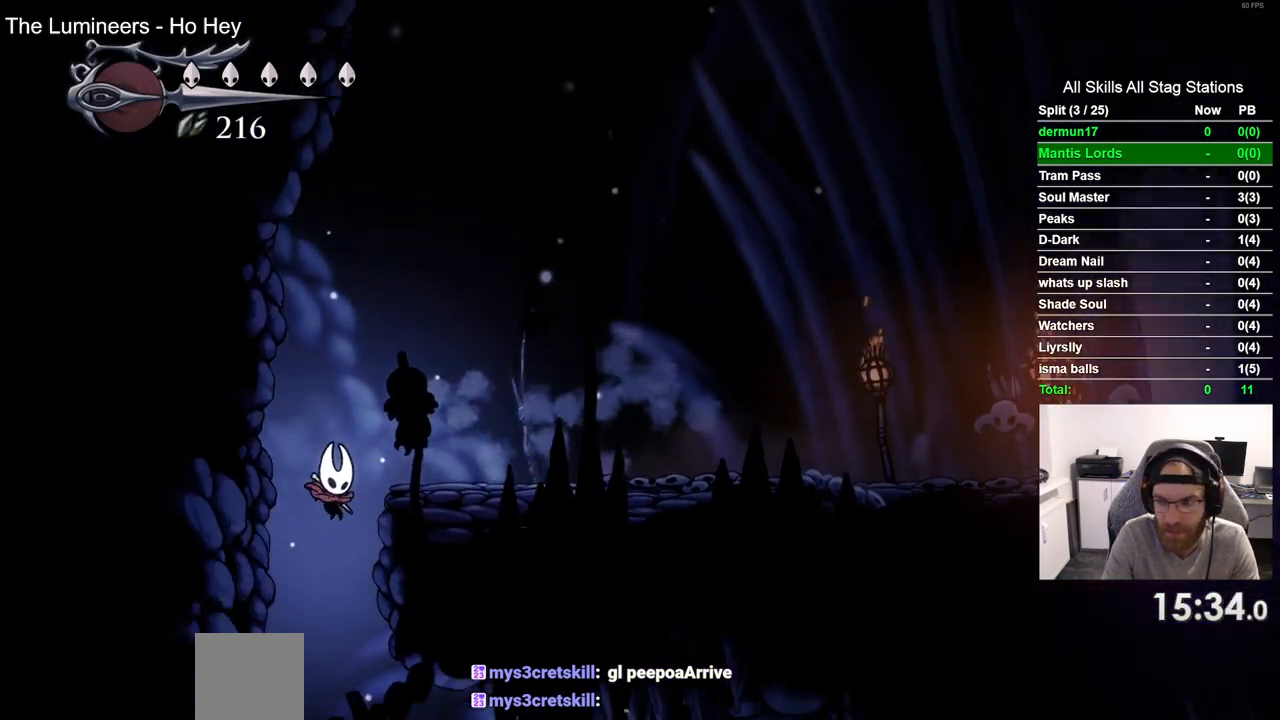
{"buttons": [], "left_stick": "center", "right_stick": "center", "events": []}
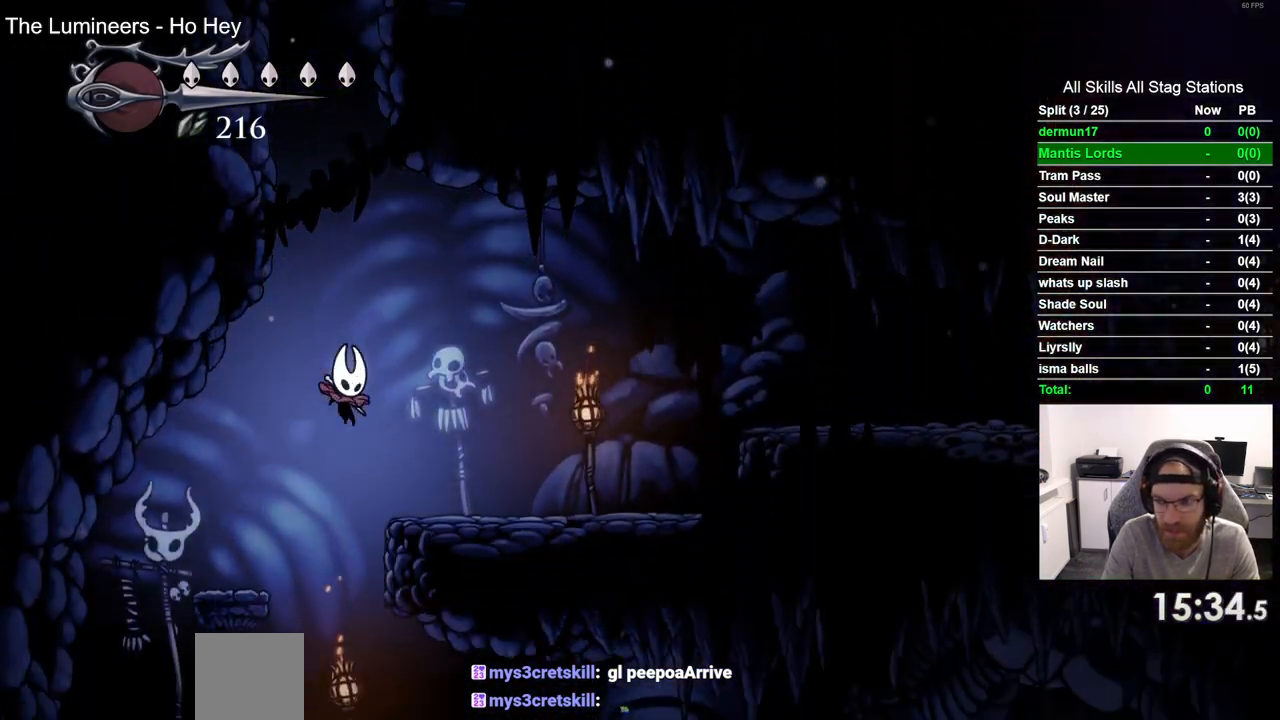
{"buttons": ["R2", "DPAD_RIGHT"], "left_stick": "center", "right_stick": "center", "events": [[100, "DPAD_RIGHT", "down"], [433, "R2", "down"]]}
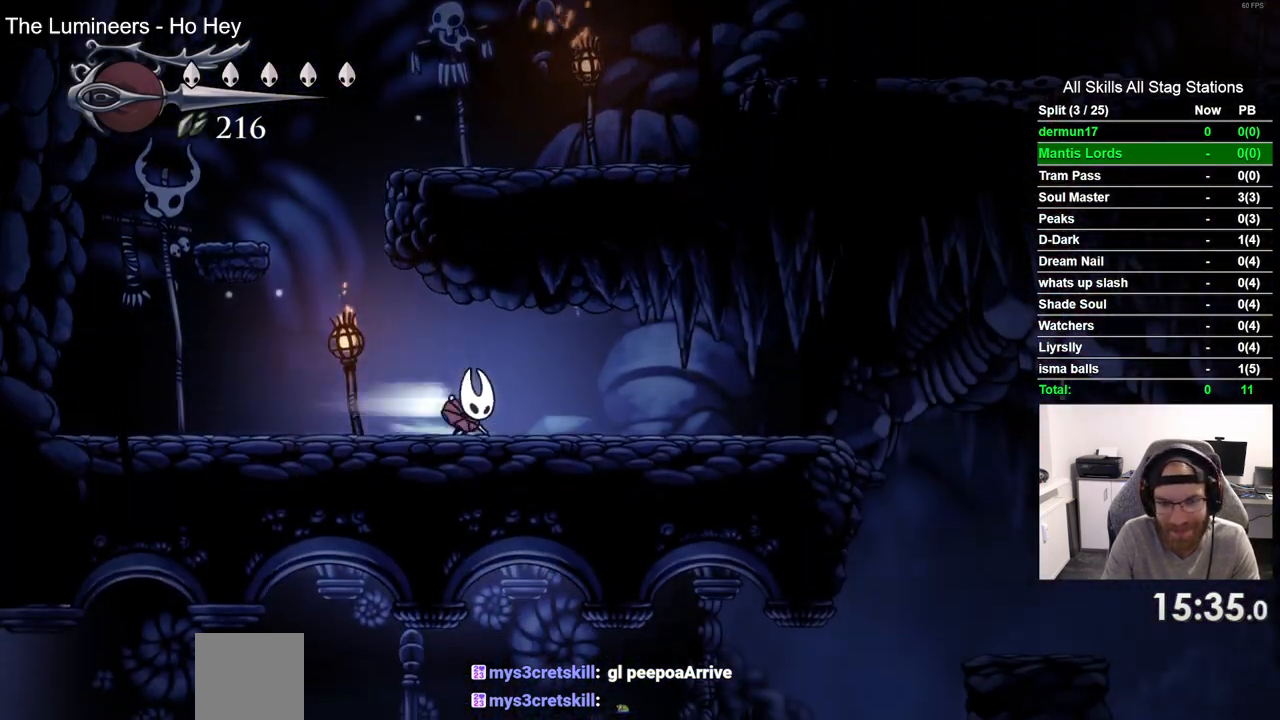
{"buttons": ["DPAD_RIGHT"], "left_stick": "center", "right_stick": "center", "events": [[150, "R2", "up"]]}
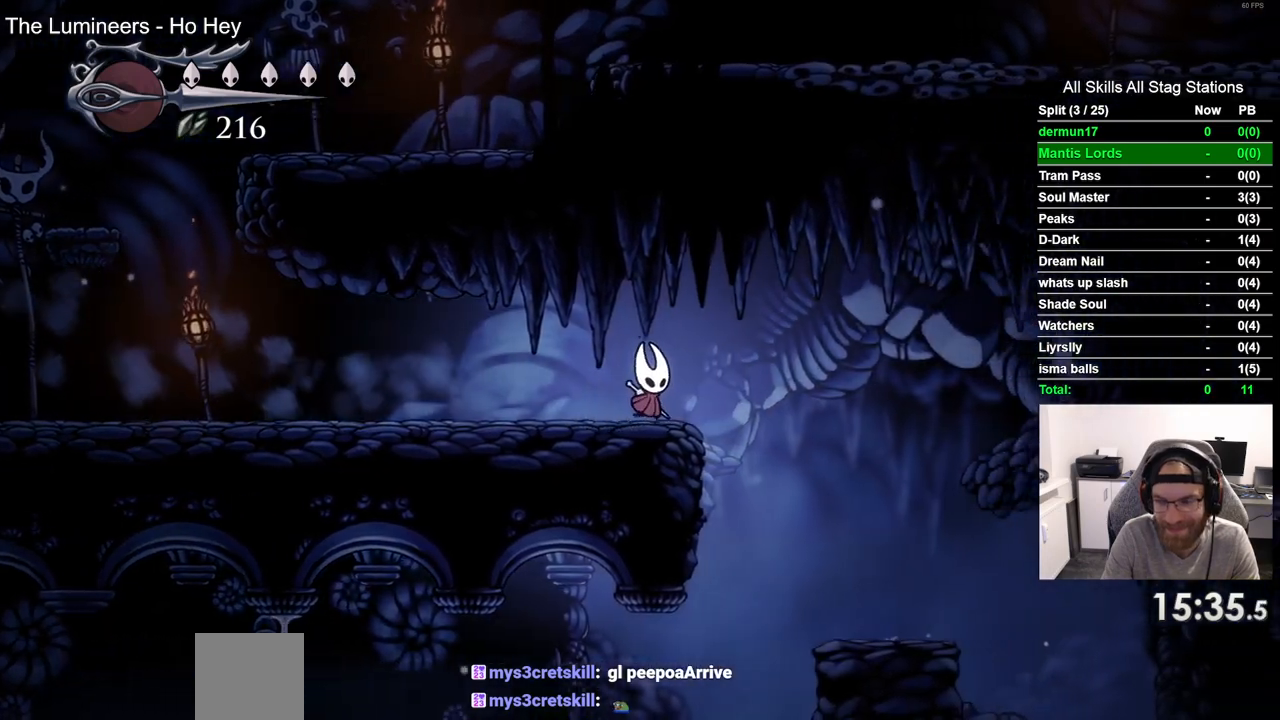
{"buttons": ["DPAD_LEFT"], "left_stick": "center", "right_stick": "center", "events": [[283, "DPAD_RIGHT", "up"], [400, "DPAD_LEFT", "down"]]}
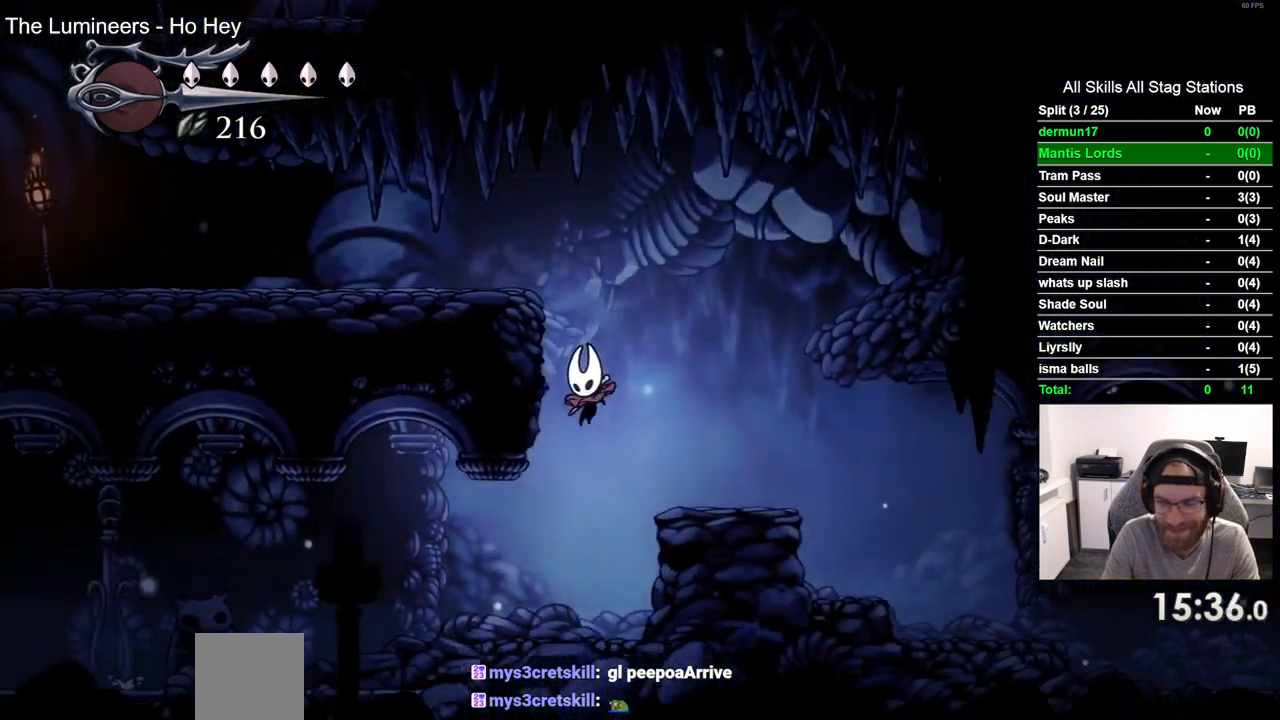
{"buttons": ["DPAD_LEFT"], "left_stick": "center", "right_stick": "center", "events": [[183, "R2", "down"], [400, "R2", "up"]]}
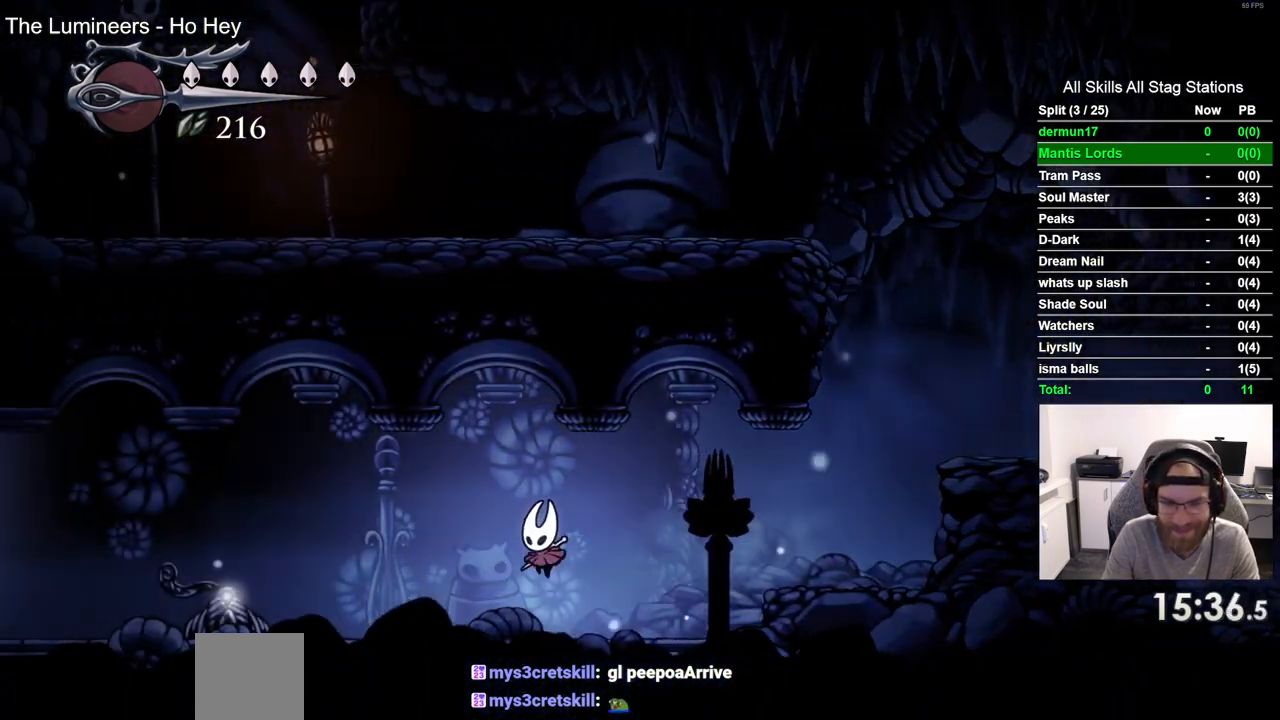
{"buttons": ["DPAD_LEFT"], "left_stick": "center", "right_stick": "center", "events": [[250, "R2", "down"], [467, "R2", "up"]]}
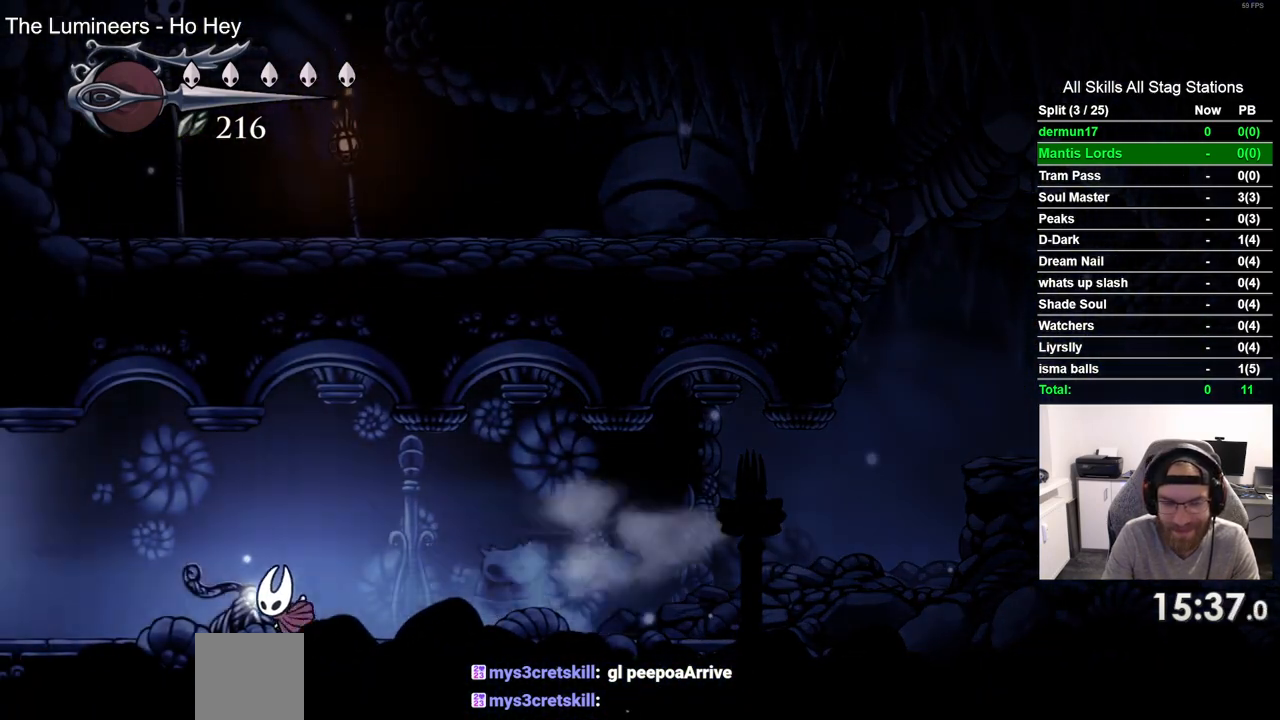
{"buttons": ["R2", "DPAD_LEFT"], "left_stick": "center", "right_stick": "center", "events": [[333, "R2", "down"]]}
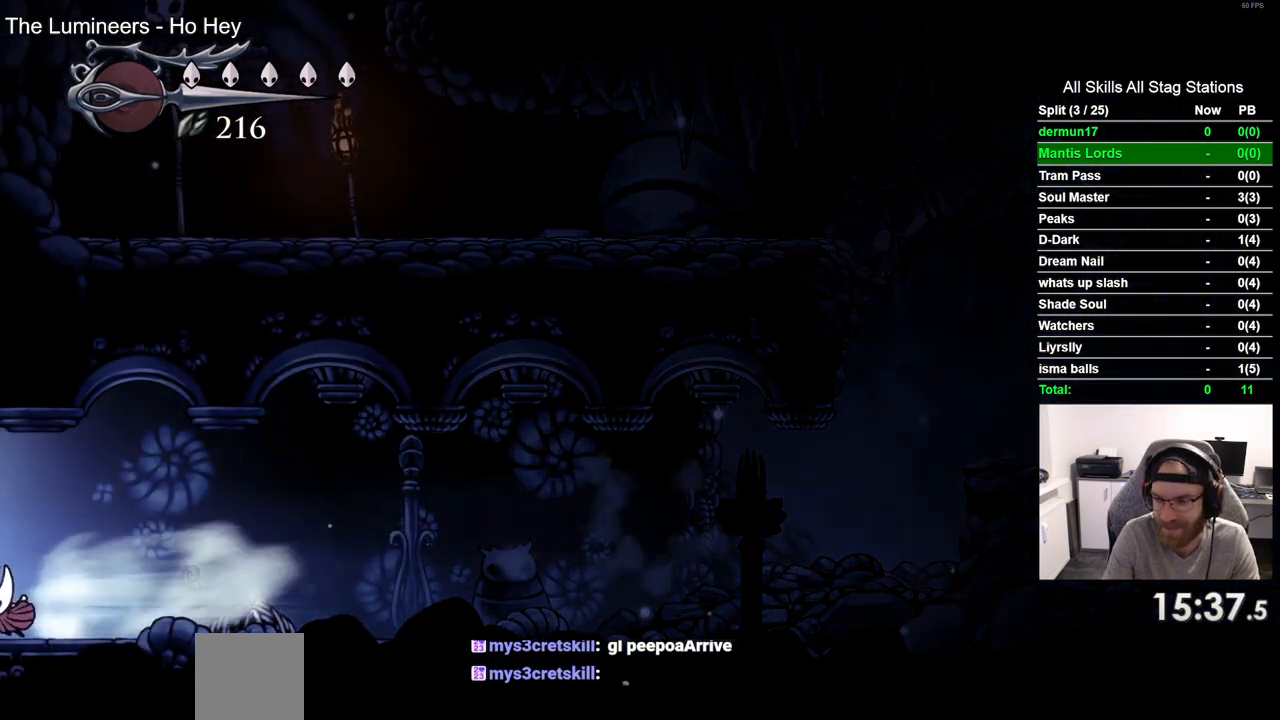
{"buttons": ["DPAD_LEFT"], "left_stick": "center", "right_stick": "center", "events": [[17, "R2", "up"]]}
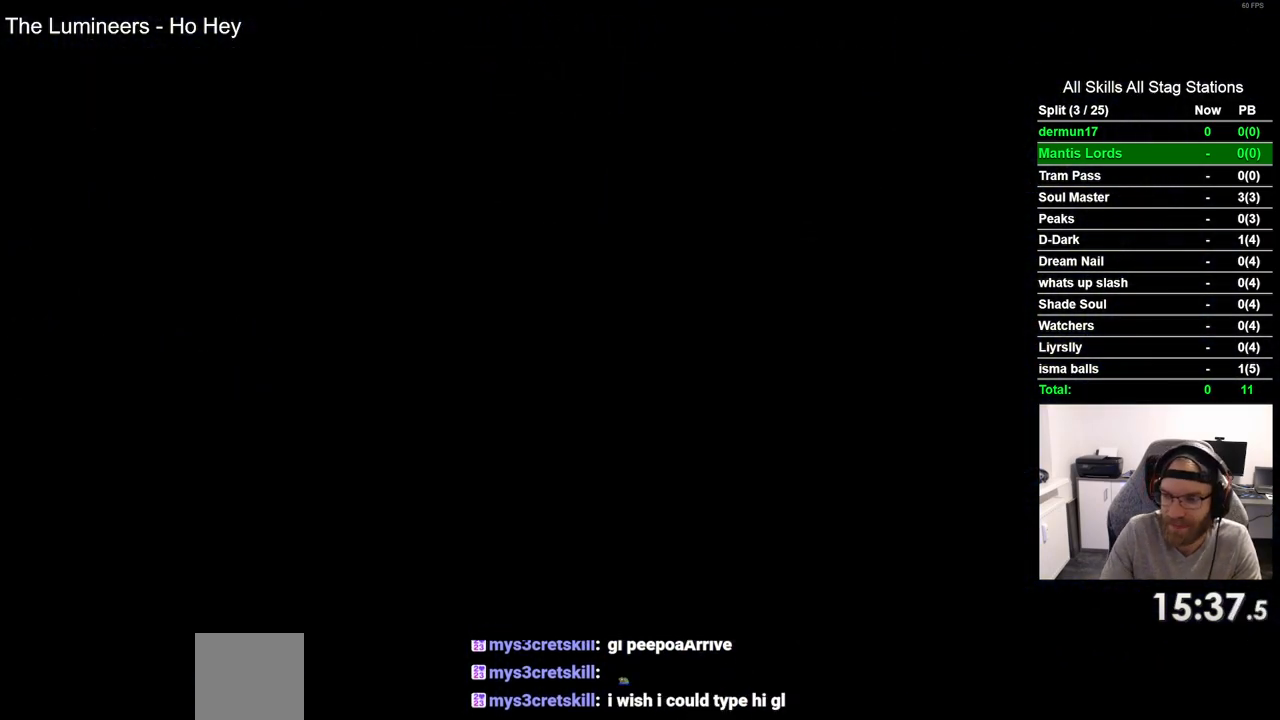
{"buttons": [], "left_stick": "center", "right_stick": "center", "events": [[300, "DPAD_LEFT", "up"]]}